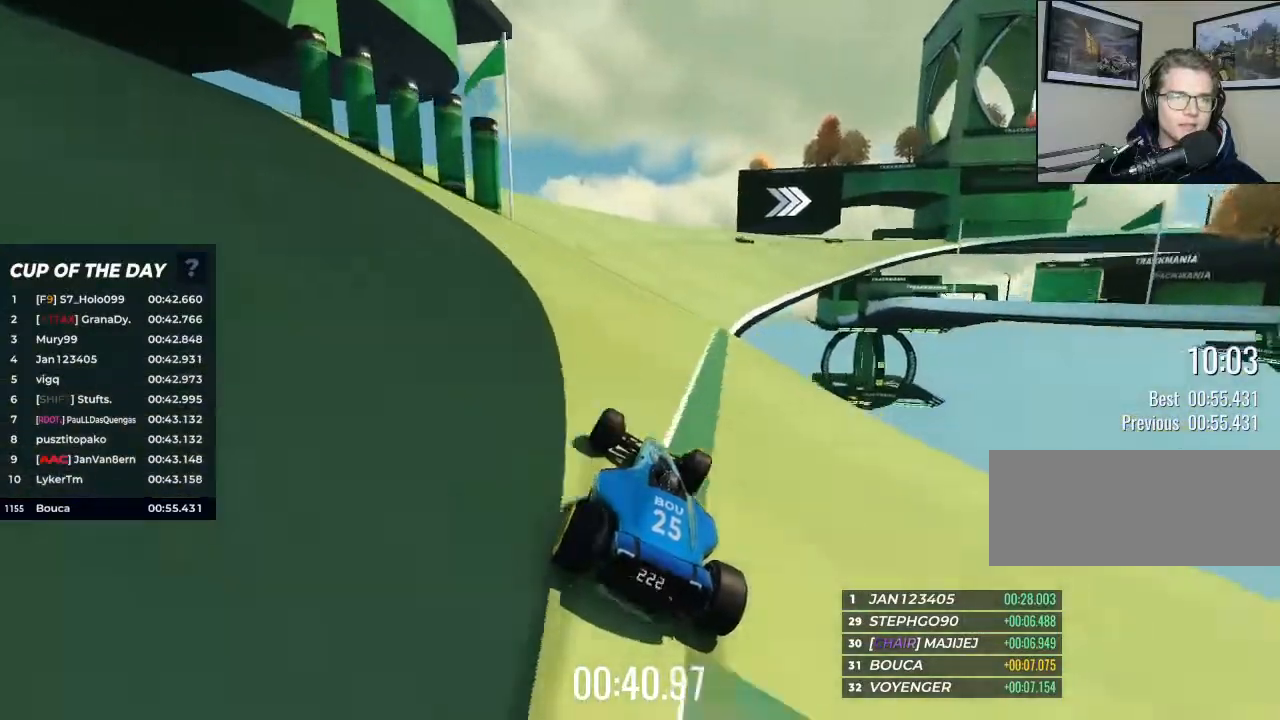
Gameplay with keyboard; each line is a JSON object with the keys held at the frame after it. "events" lists presses ("down") and releases ("up") of "brake", "down", "left", "right" and "up" between this image and that frame as [ms after this image, input, new state], when the widget could be followed in between. No other keys are recorded. Mouse input is not recorded. Key names are as the overlay labels them; some are game actions (e.g. jump) rather than physical keys.
{"keys": ["right", "up"], "events": [[333, "right", "down"]]}
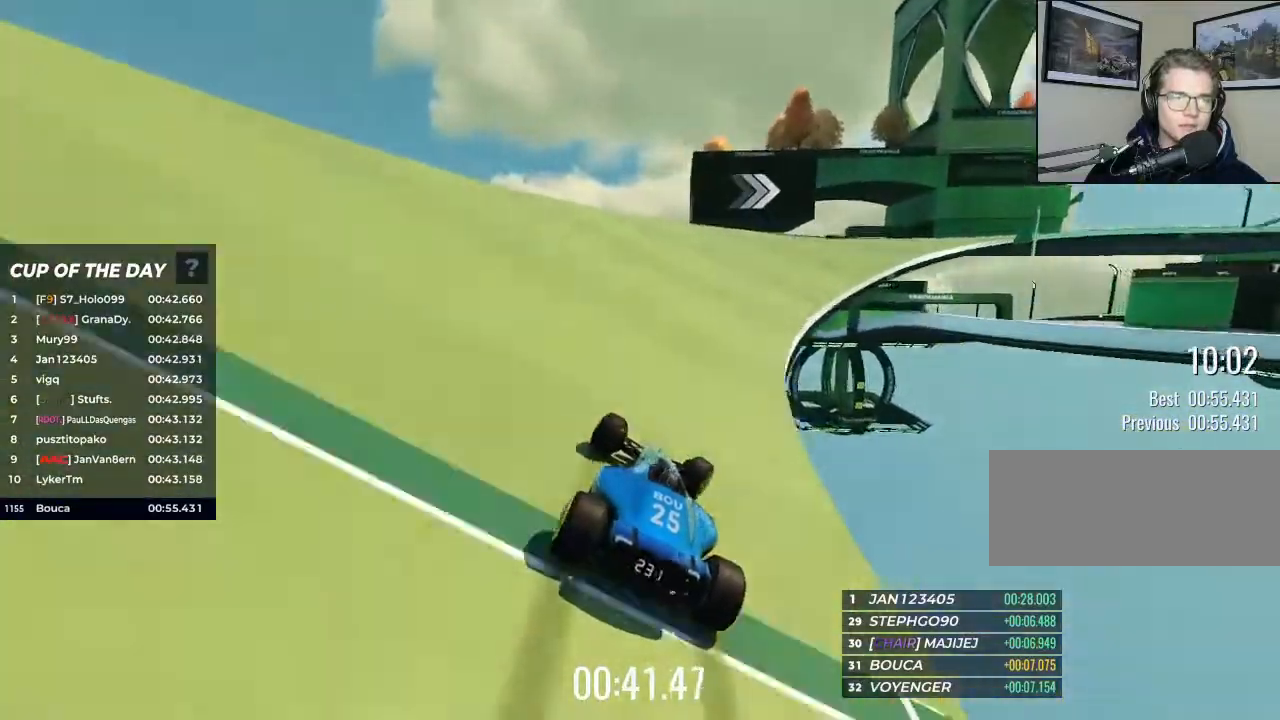
{"keys": ["right", "up"], "events": [[200, "right", "up"], [300, "right", "down"]]}
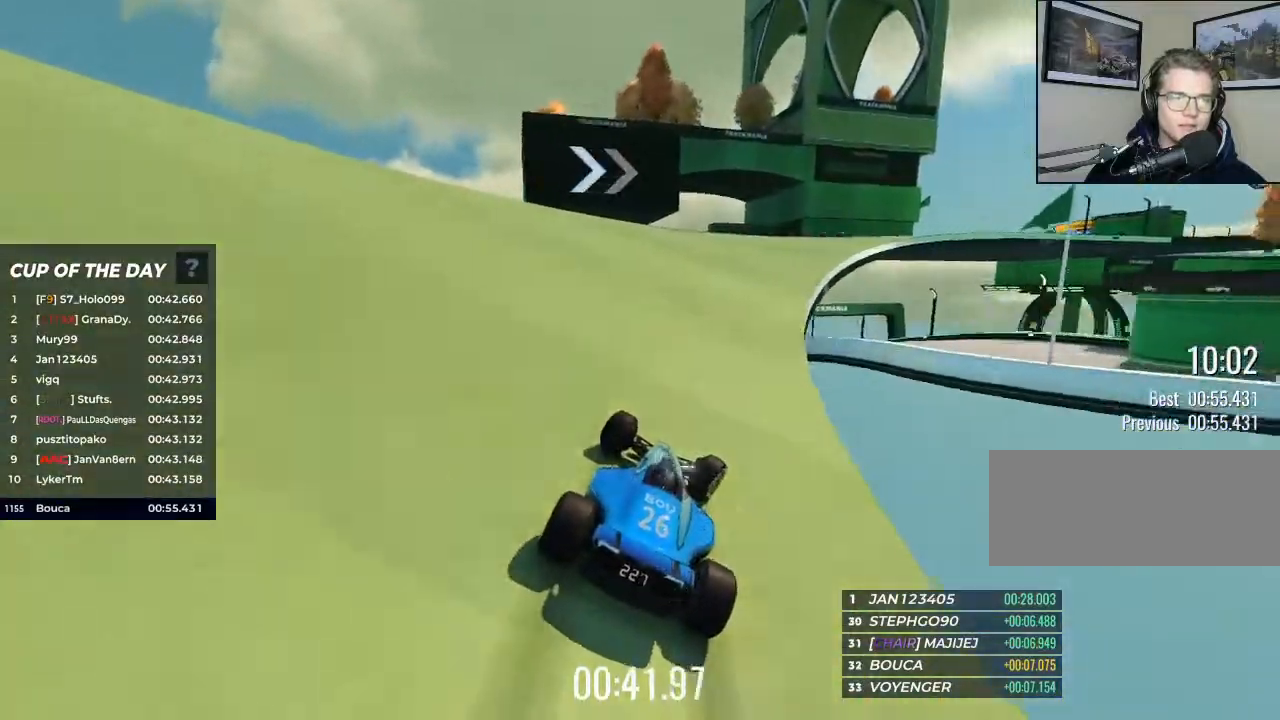
{"keys": ["up"], "events": [[67, "right", "up"], [200, "right", "down"], [333, "right", "up"], [400, "right", "down"], [500, "right", "up"]]}
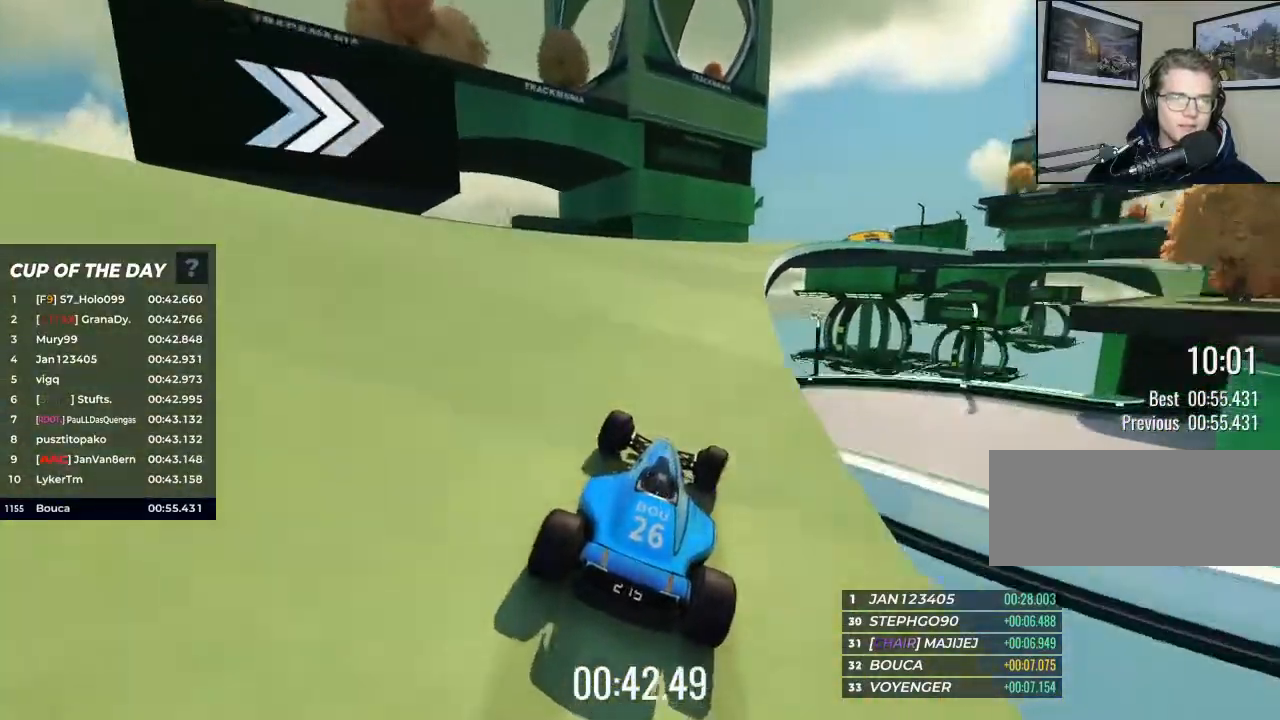
{"keys": ["up"], "events": [[233, "right", "down"], [333, "right", "up"], [467, "right", "down"], [500, "right", "up"]]}
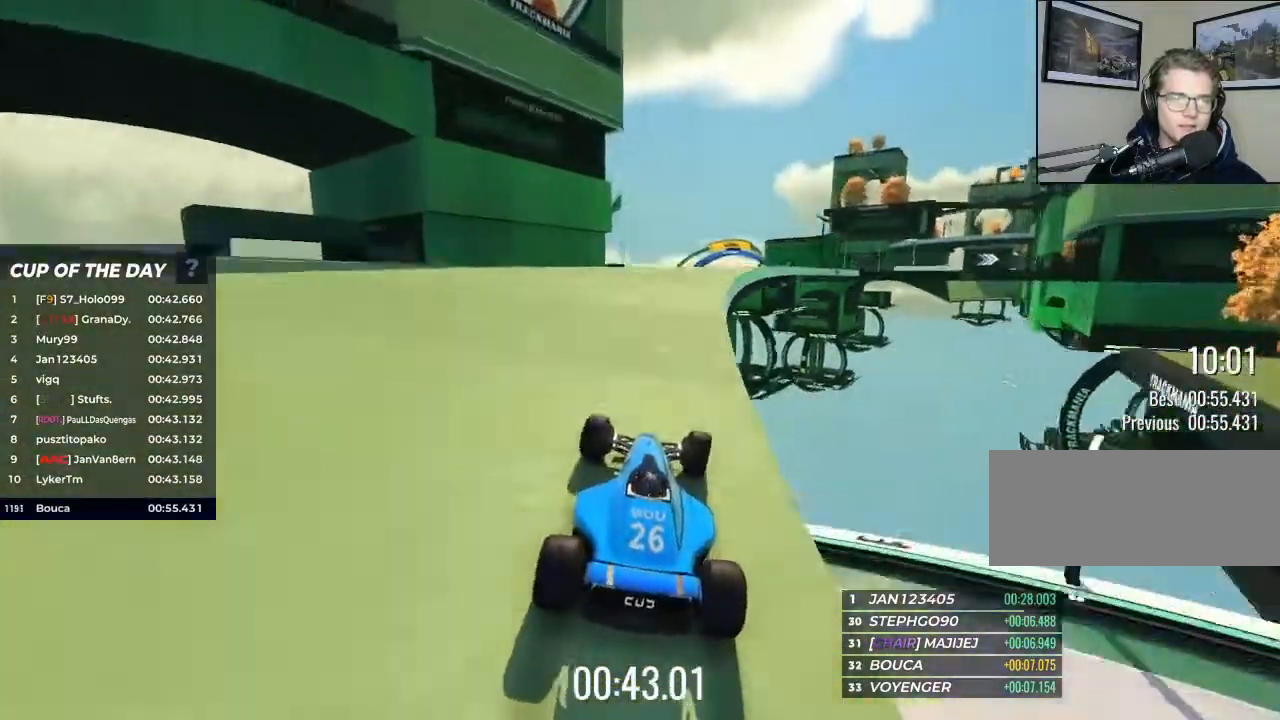
{"keys": ["up"], "events": [[433, "right", "down"], [467, "right", "up"]]}
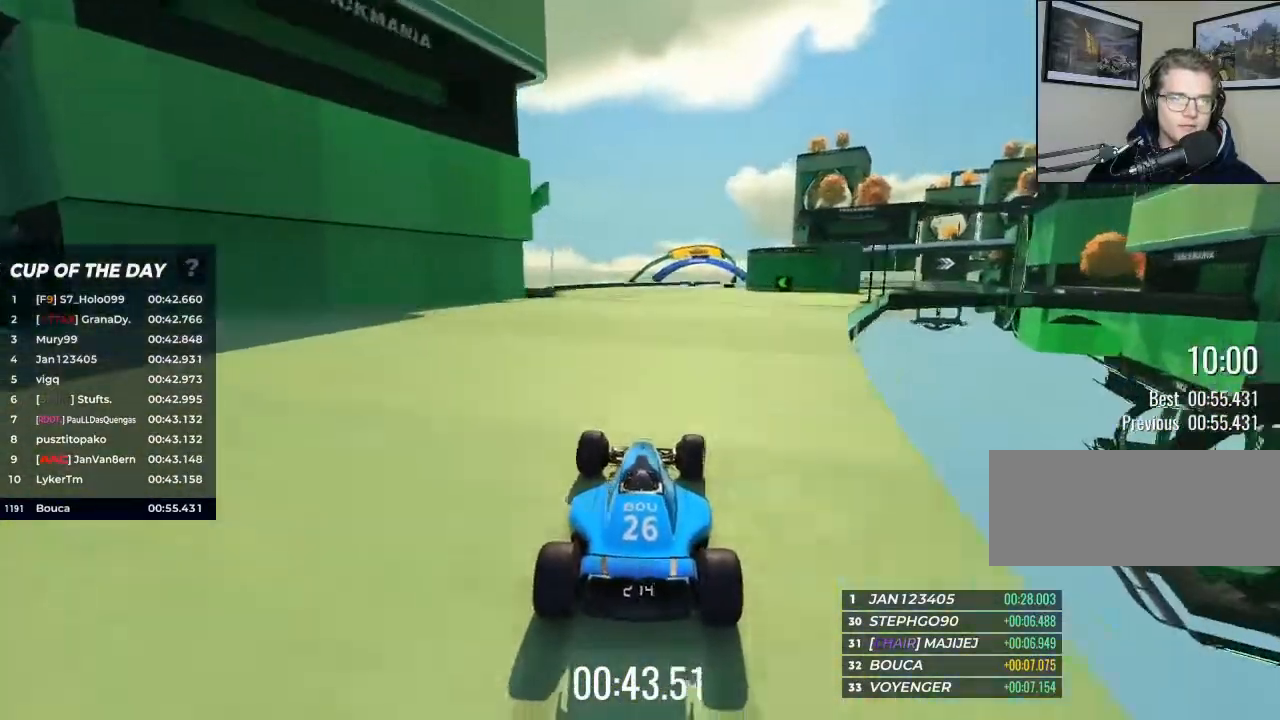
{"keys": ["up"], "events": []}
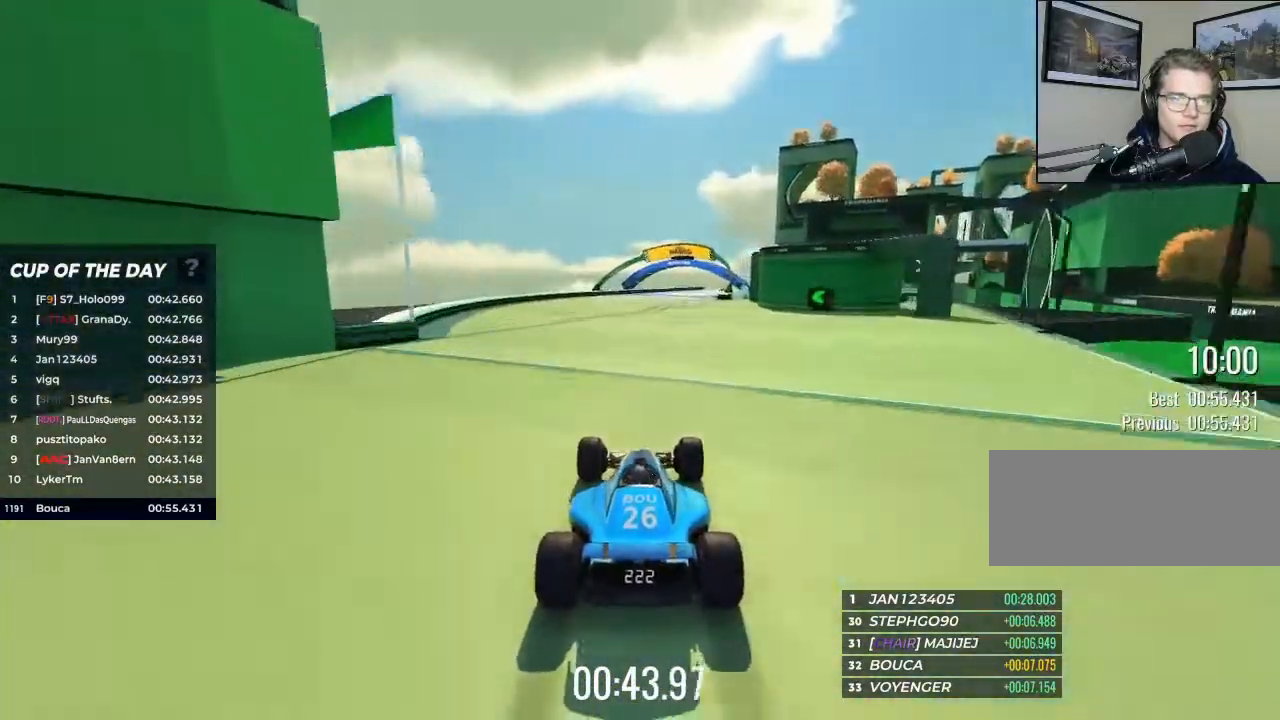
{"keys": ["up"], "events": []}
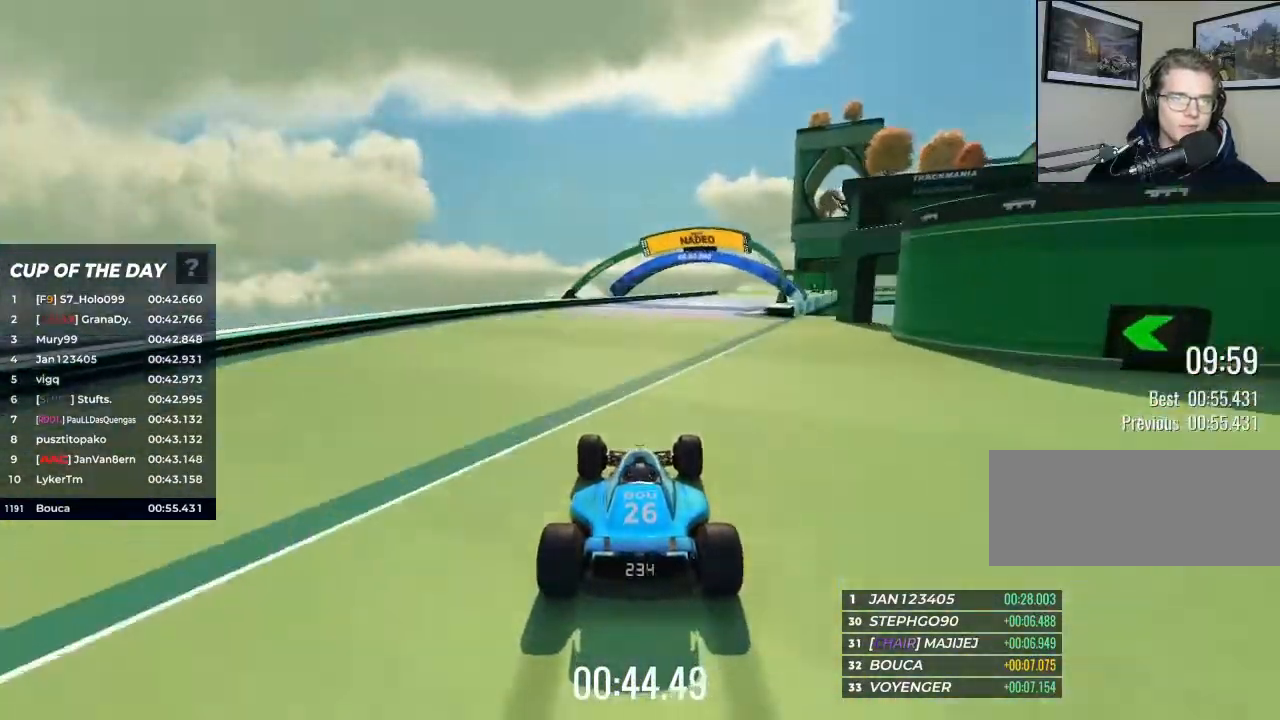
{"keys": ["right", "up"], "events": [[300, "right", "down"]]}
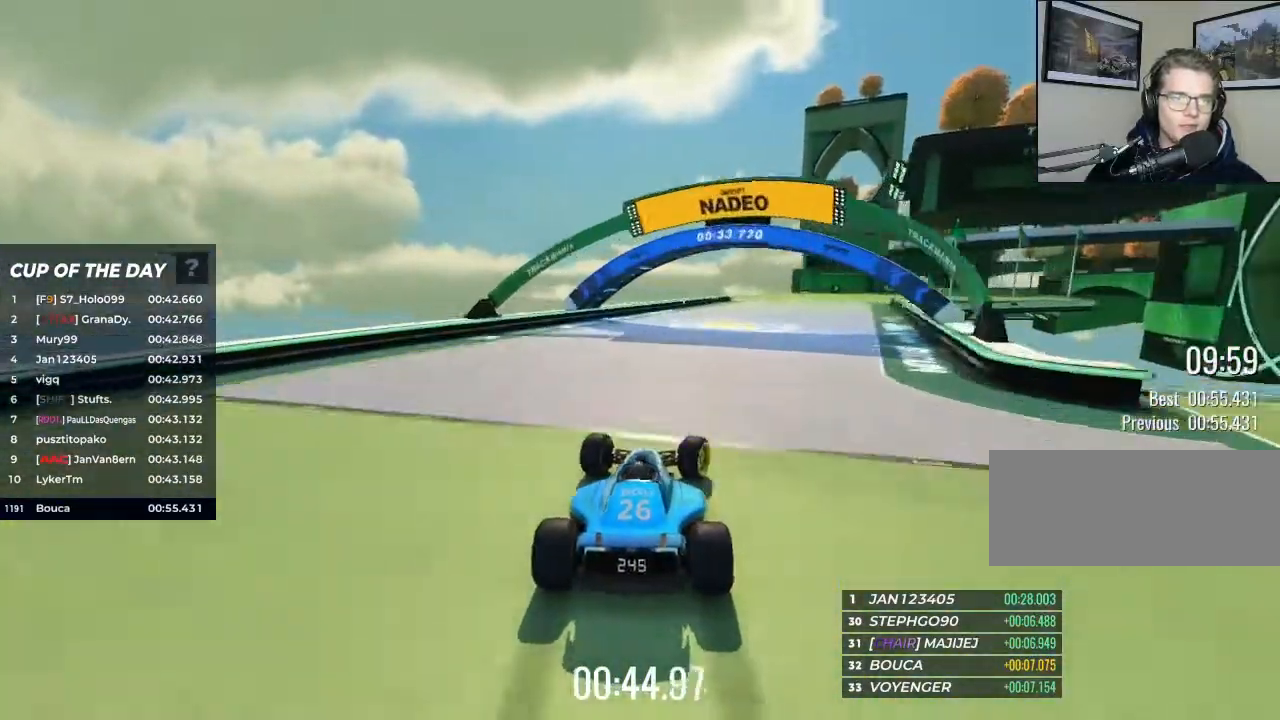
{"keys": ["up"], "events": [[100, "right", "up"], [300, "right", "down"], [367, "right", "up"]]}
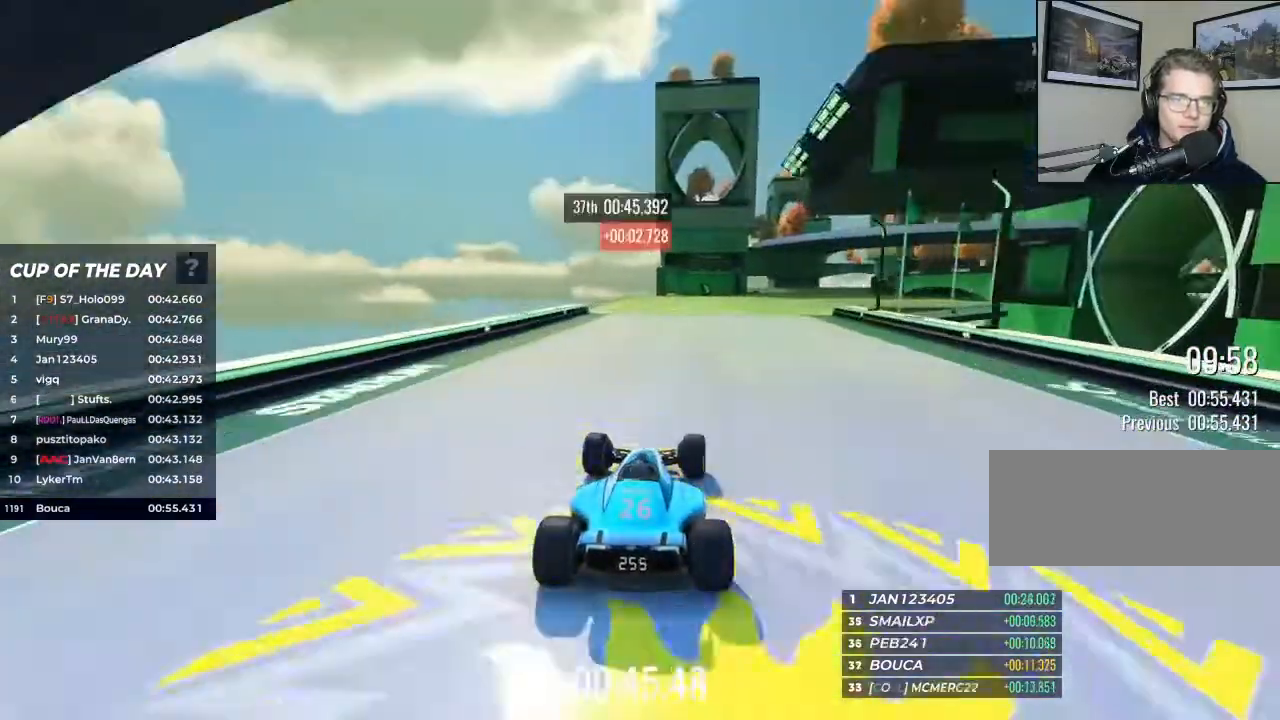
{"keys": ["up"], "events": [[33, "right", "down"], [367, "right", "up"]]}
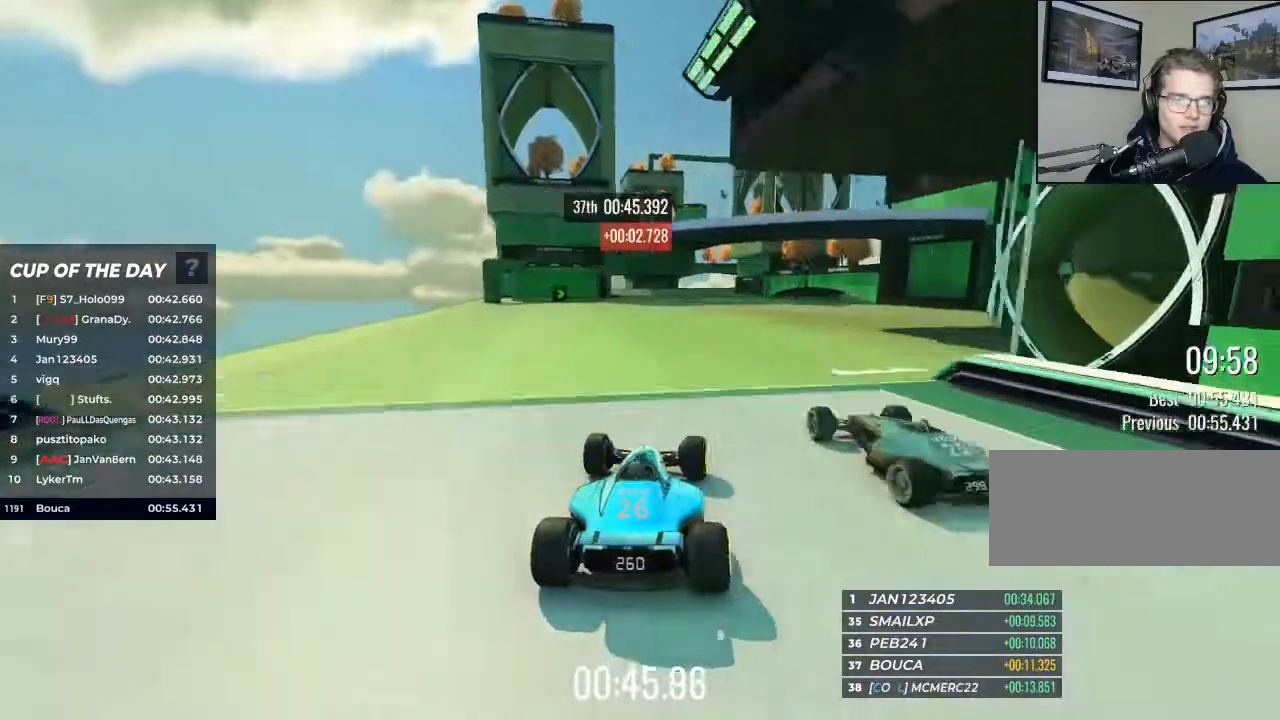
{"keys": ["up"], "events": []}
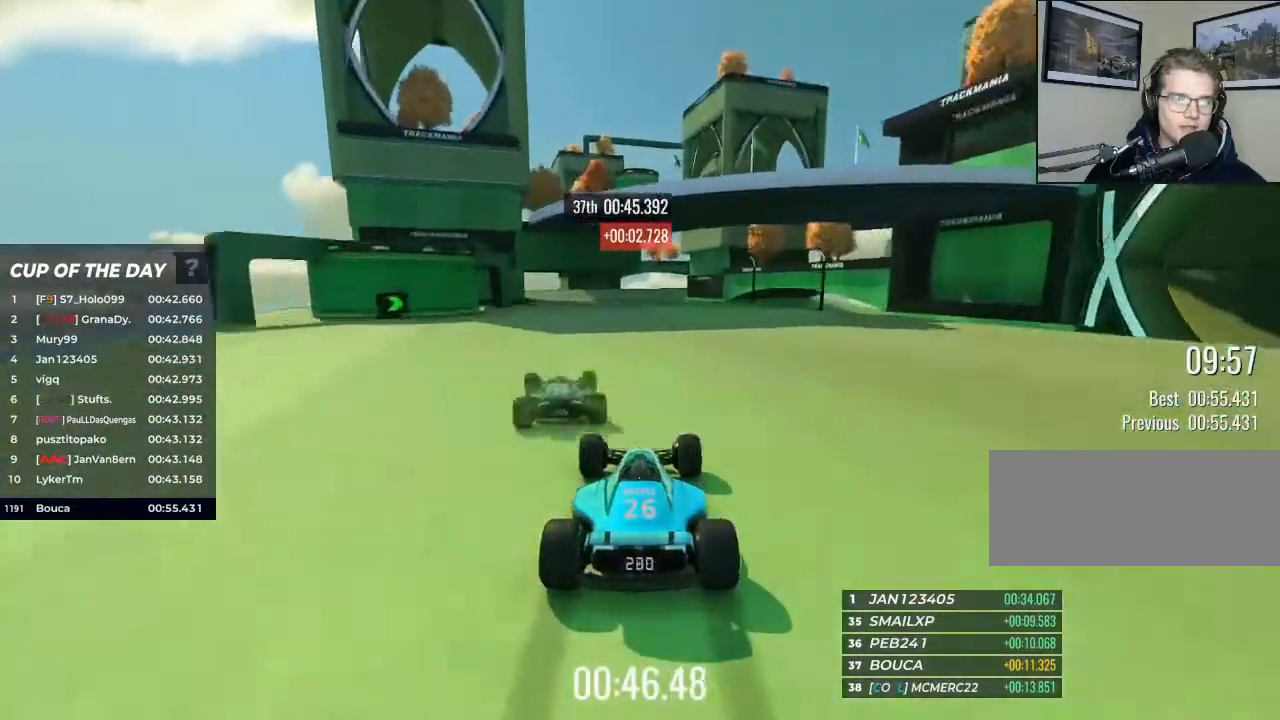
{"keys": ["up"], "events": [[100, "left", "down"], [267, "left", "up"], [400, "left", "down"], [500, "left", "up"]]}
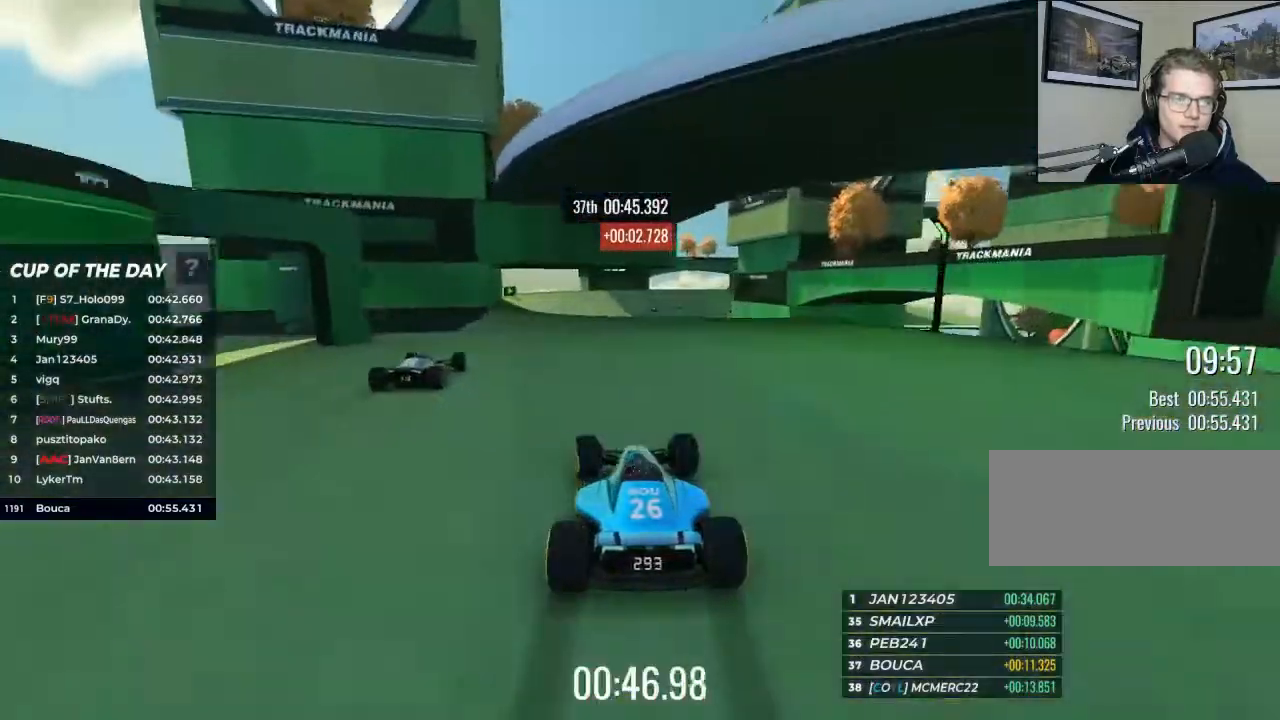
{"keys": ["up"], "events": [[167, "left", "down"], [367, "left", "up"]]}
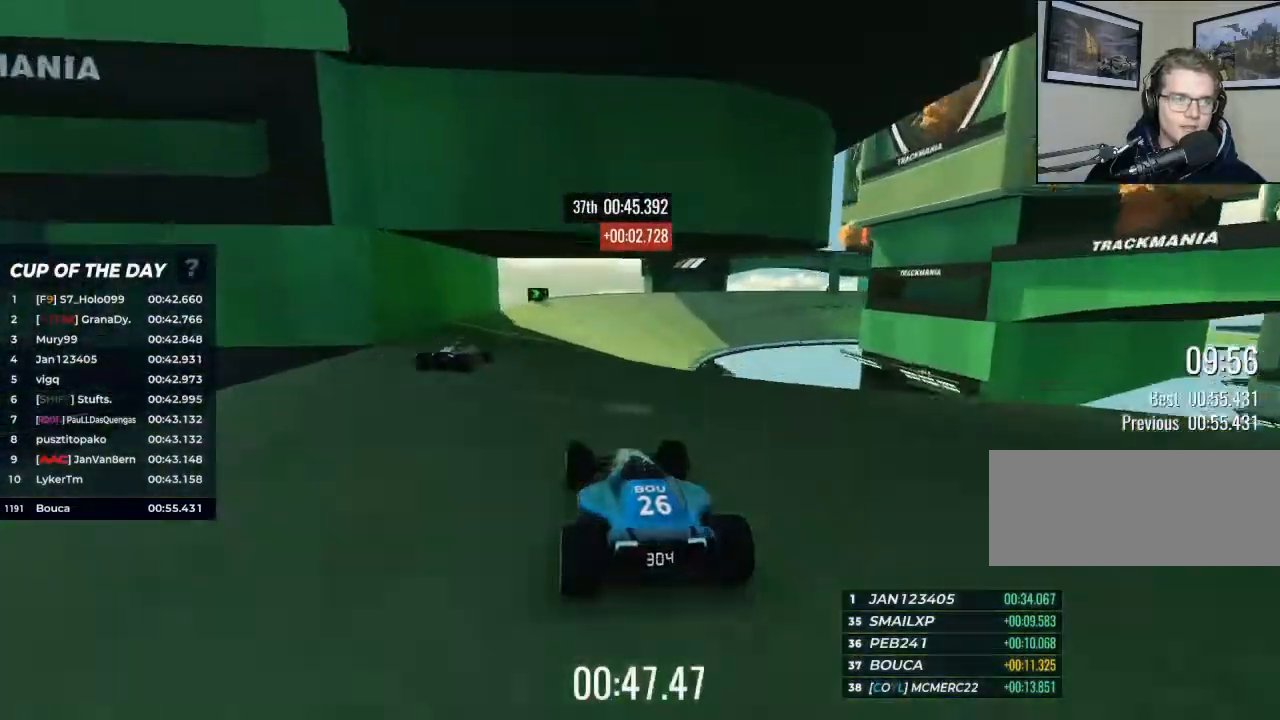
{"keys": ["up"], "events": []}
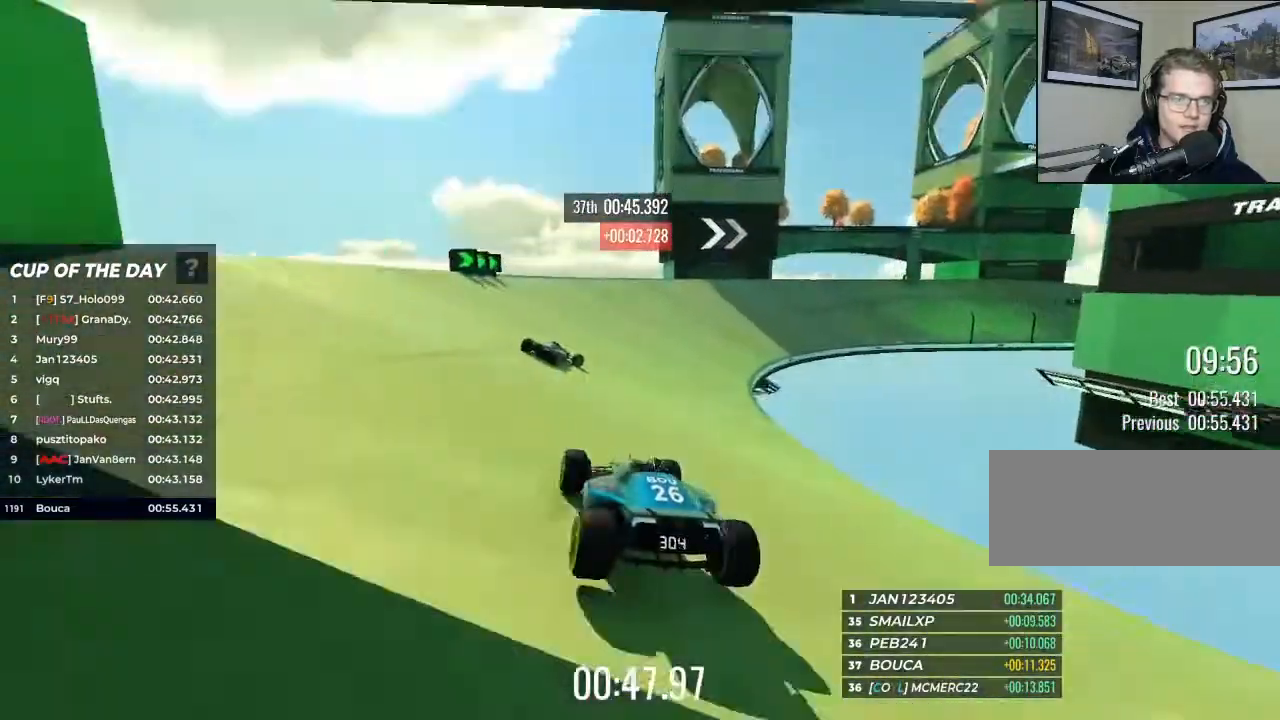
{"keys": ["up"], "events": [[33, "right", "down"], [433, "right", "up"]]}
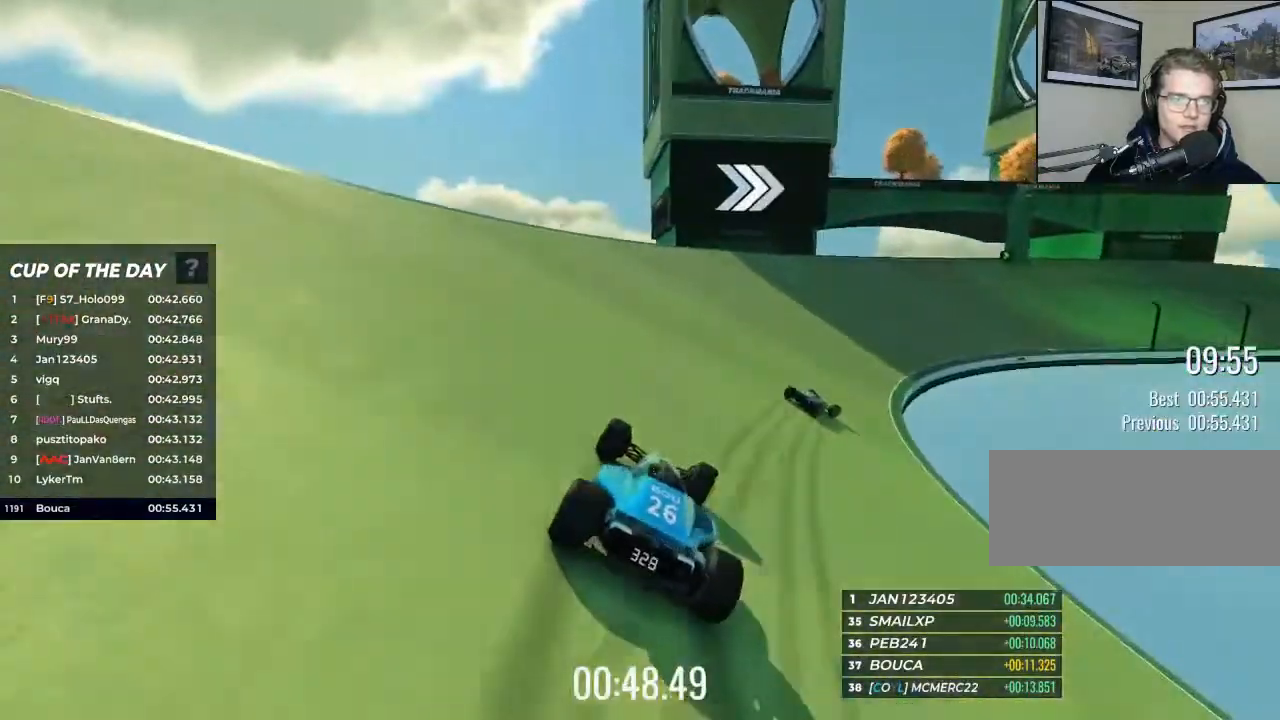
{"keys": ["right", "up"], "events": [[33, "right", "down"]]}
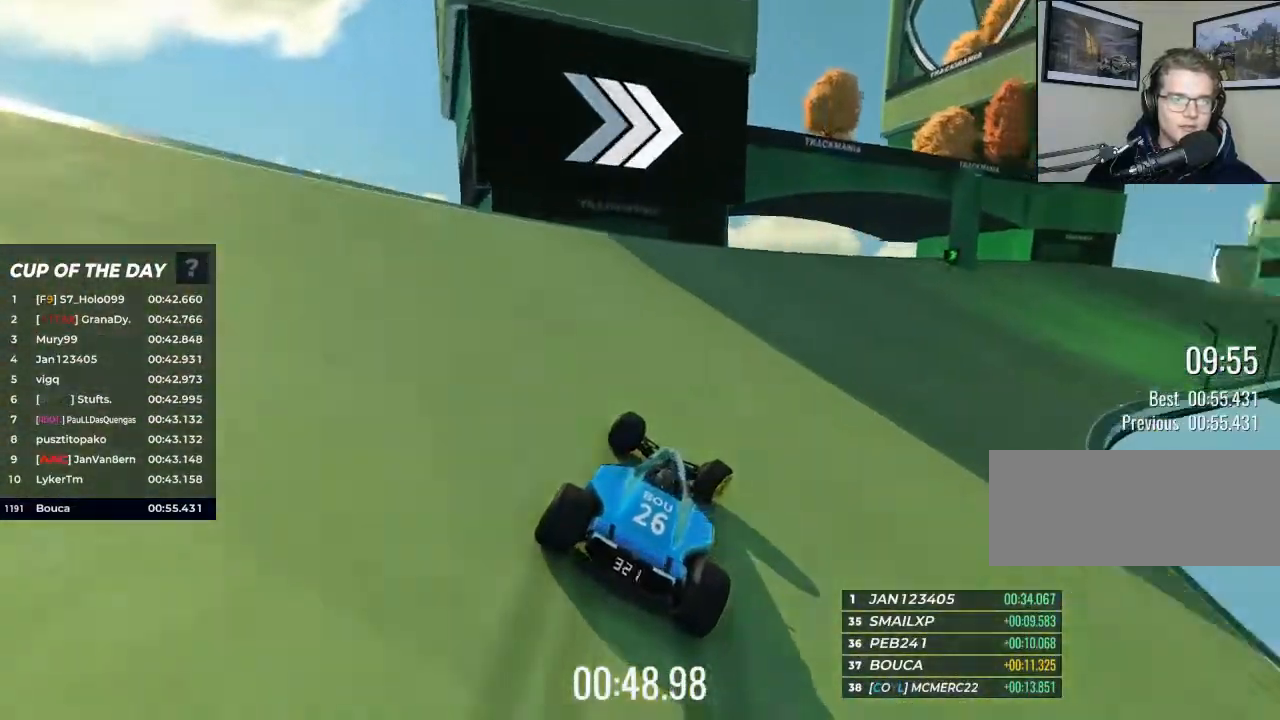
{"keys": ["right"], "events": [[200, "up", "up"]]}
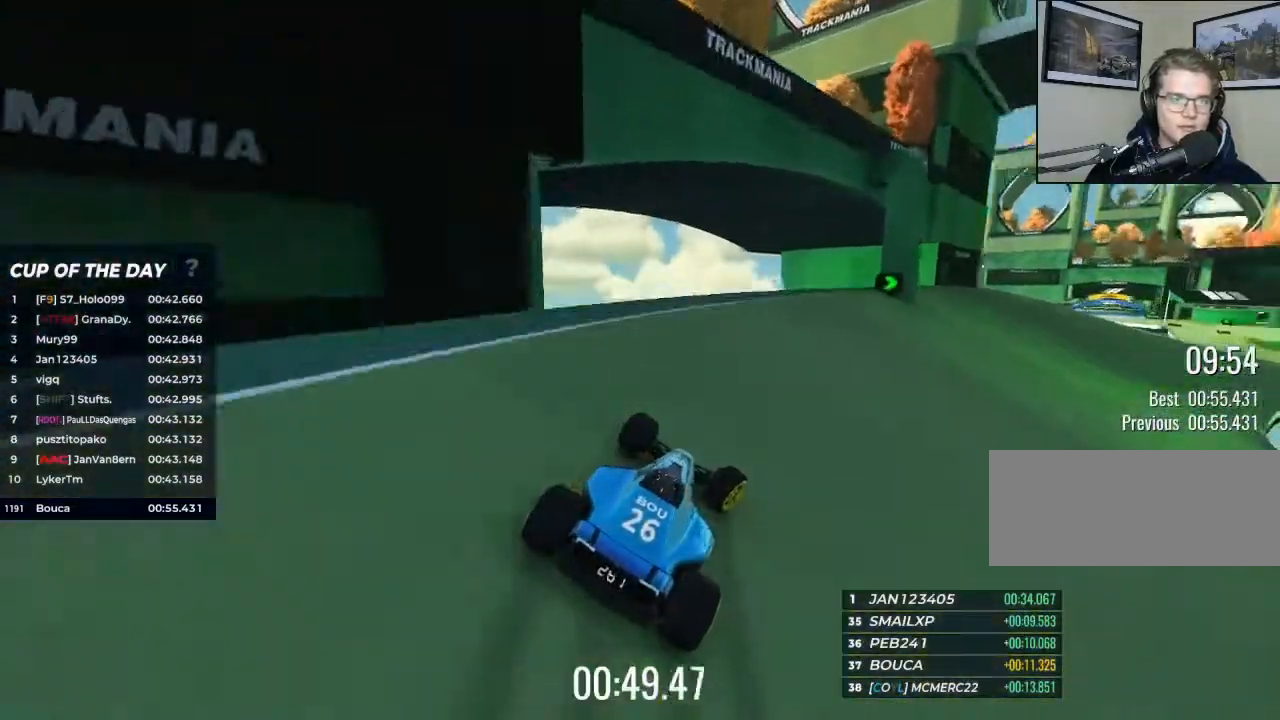
{"keys": ["right"], "events": []}
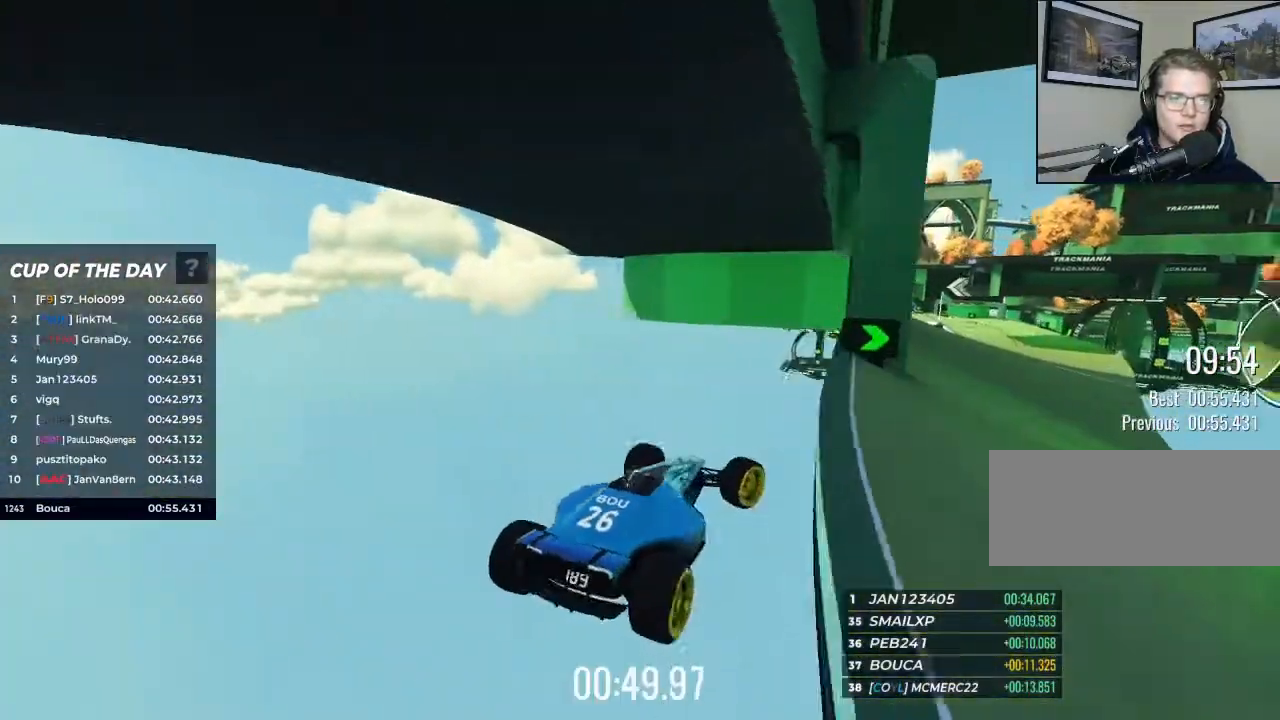
{"keys": [], "events": [[133, "right", "up"]]}
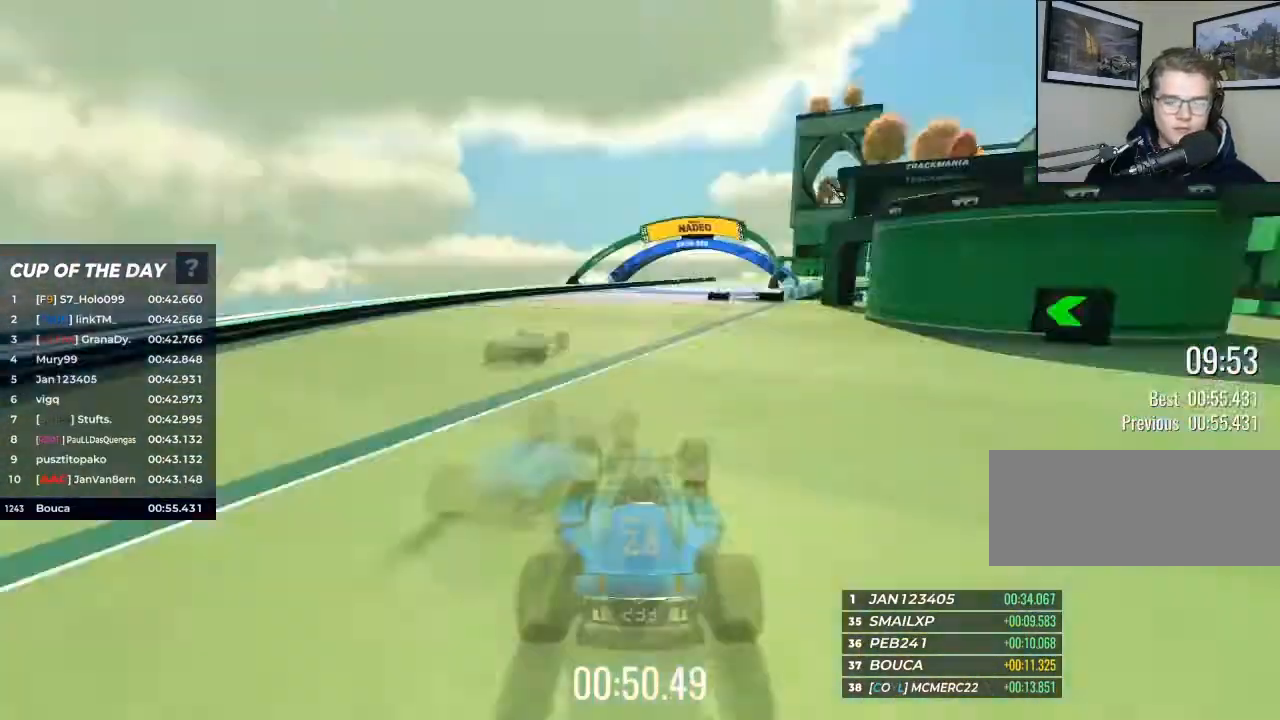
{"keys": ["right", "up"], "events": [[67, "up", "down"], [200, "right", "down"]]}
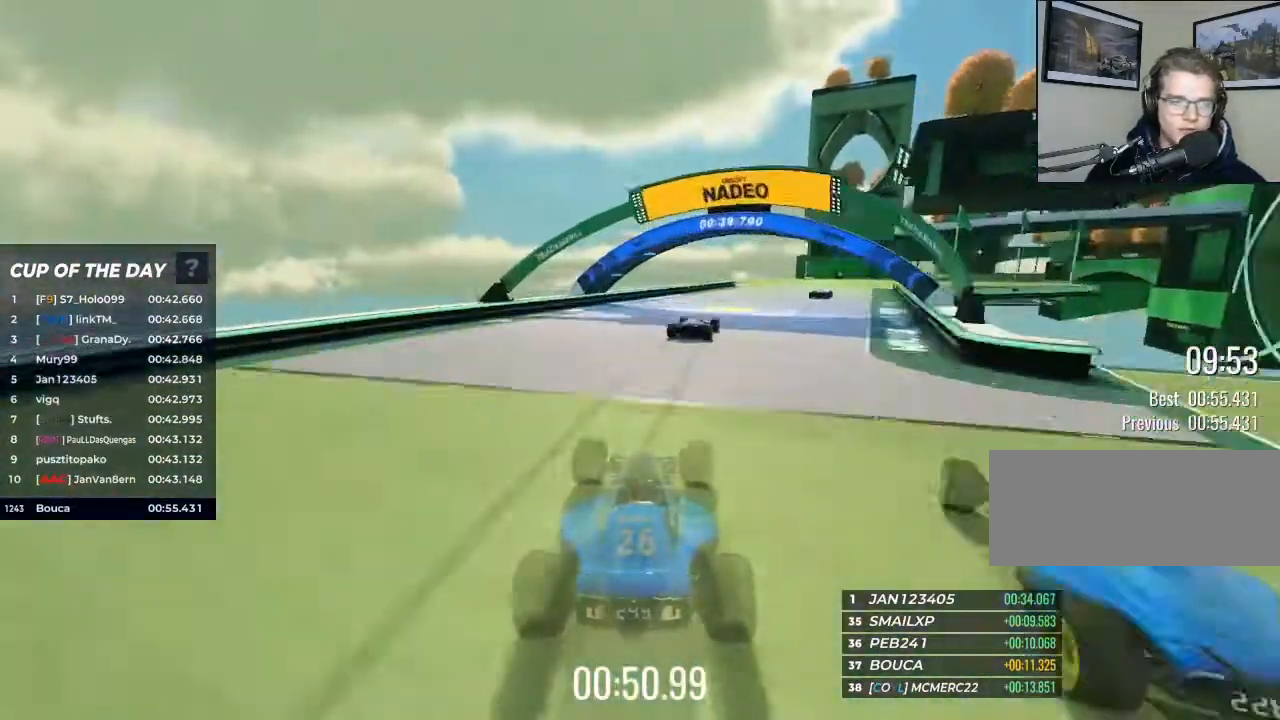
{"keys": ["up"], "events": [[400, "right", "up"]]}
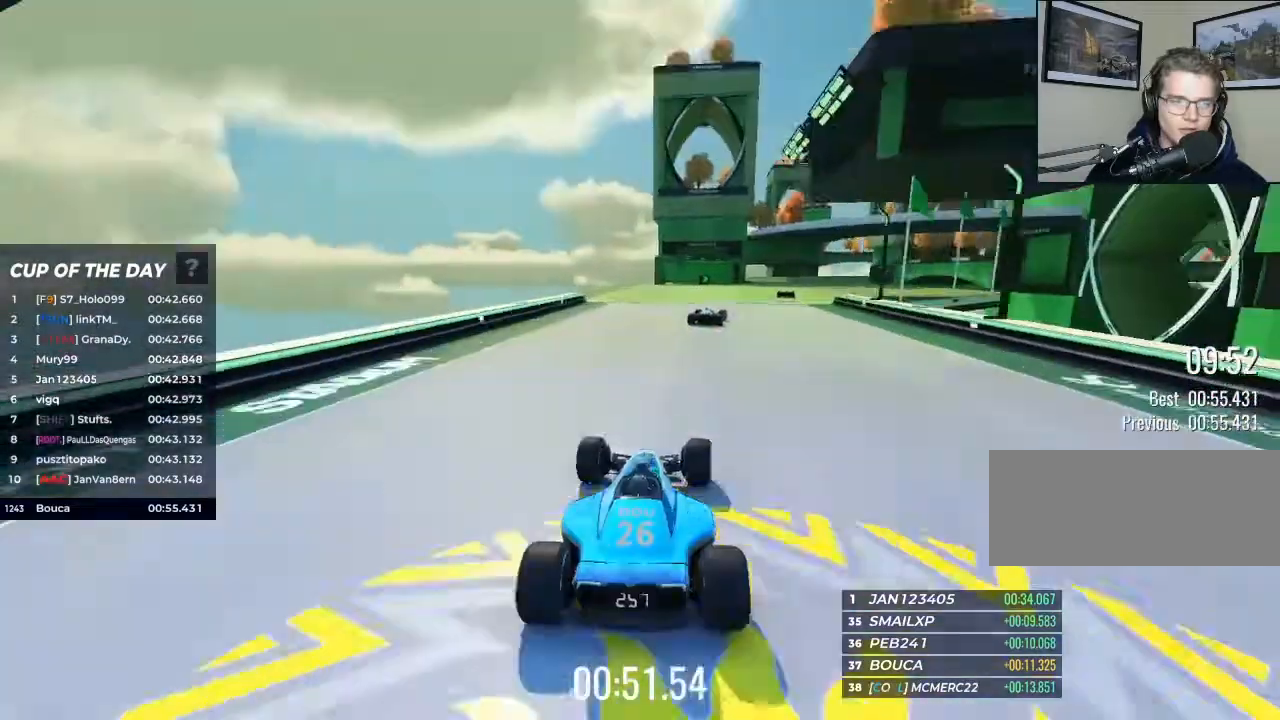
{"keys": ["up"], "events": [[33, "right", "down"], [300, "right", "up"]]}
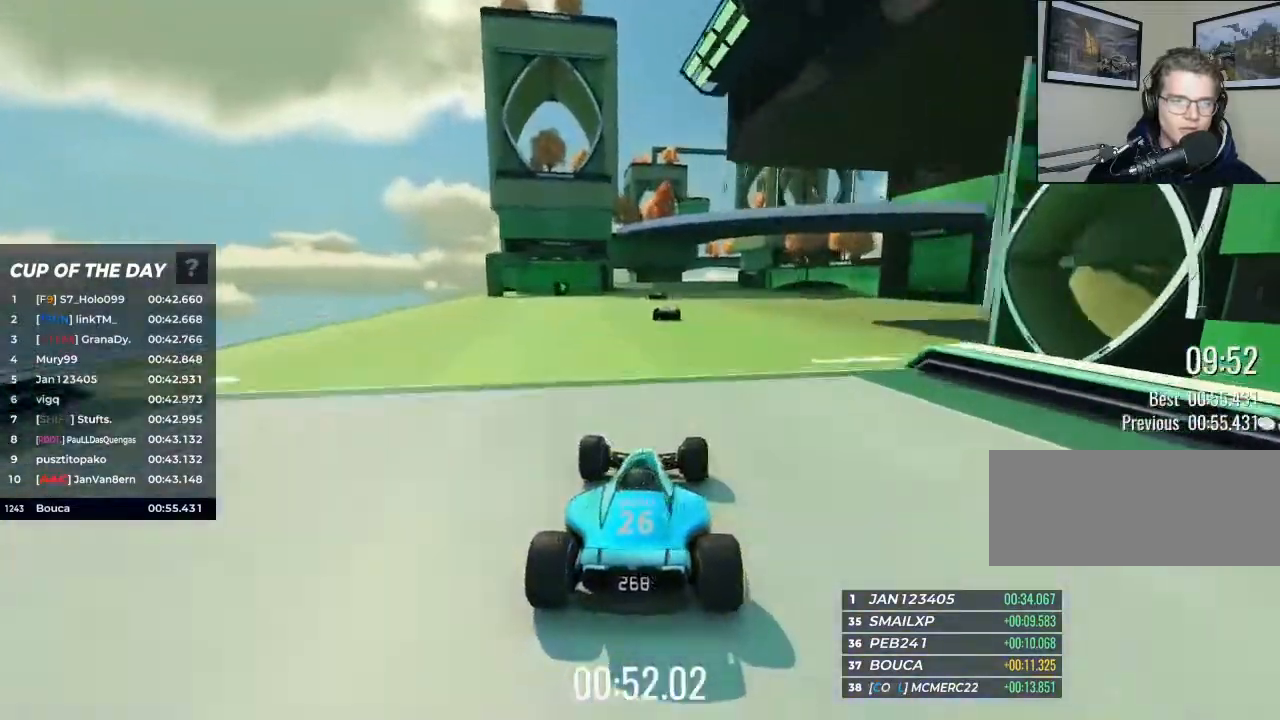
{"keys": ["up"], "events": []}
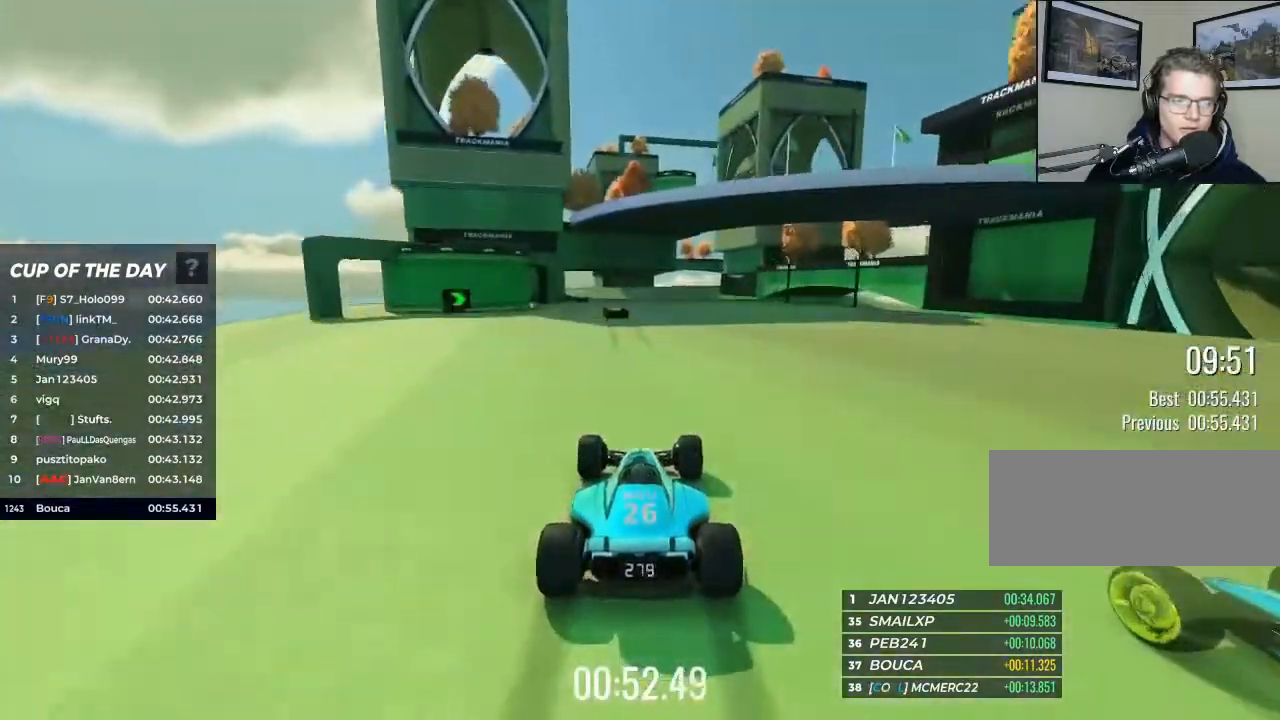
{"keys": ["up"], "events": [[300, "left", "down"], [433, "left", "up"]]}
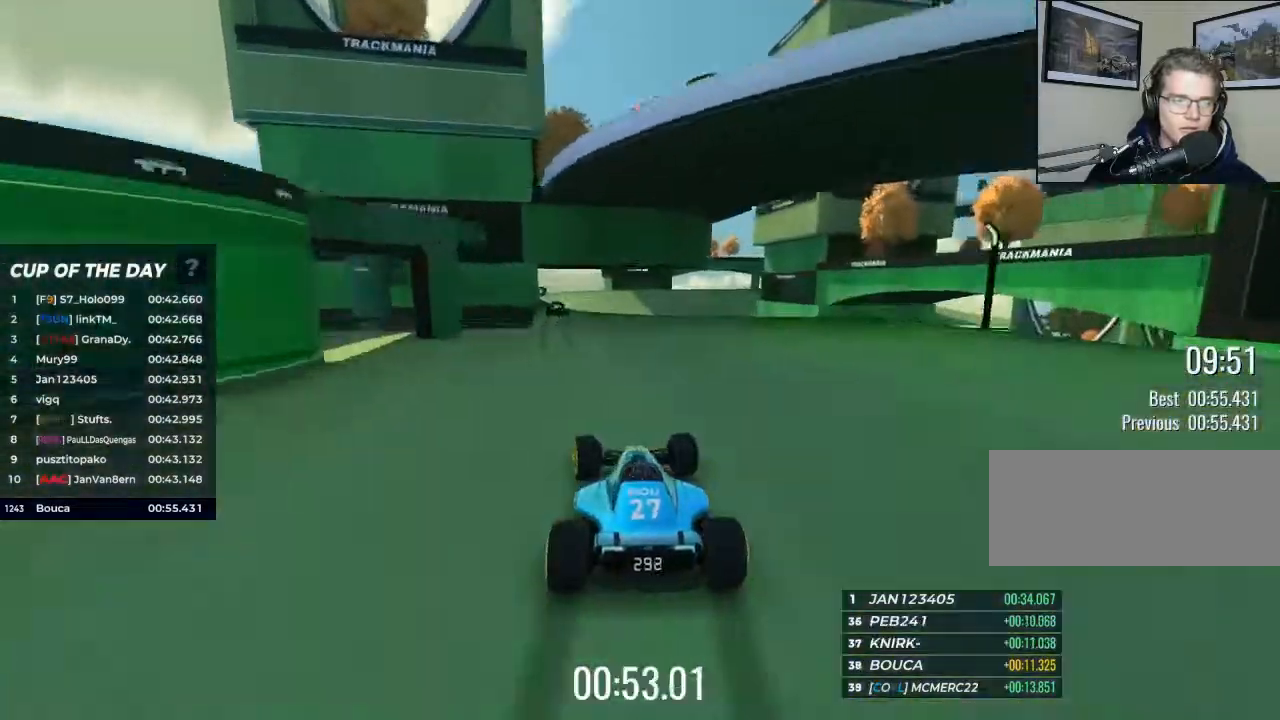
{"keys": ["up"], "events": [[200, "left", "down"], [267, "left", "up"]]}
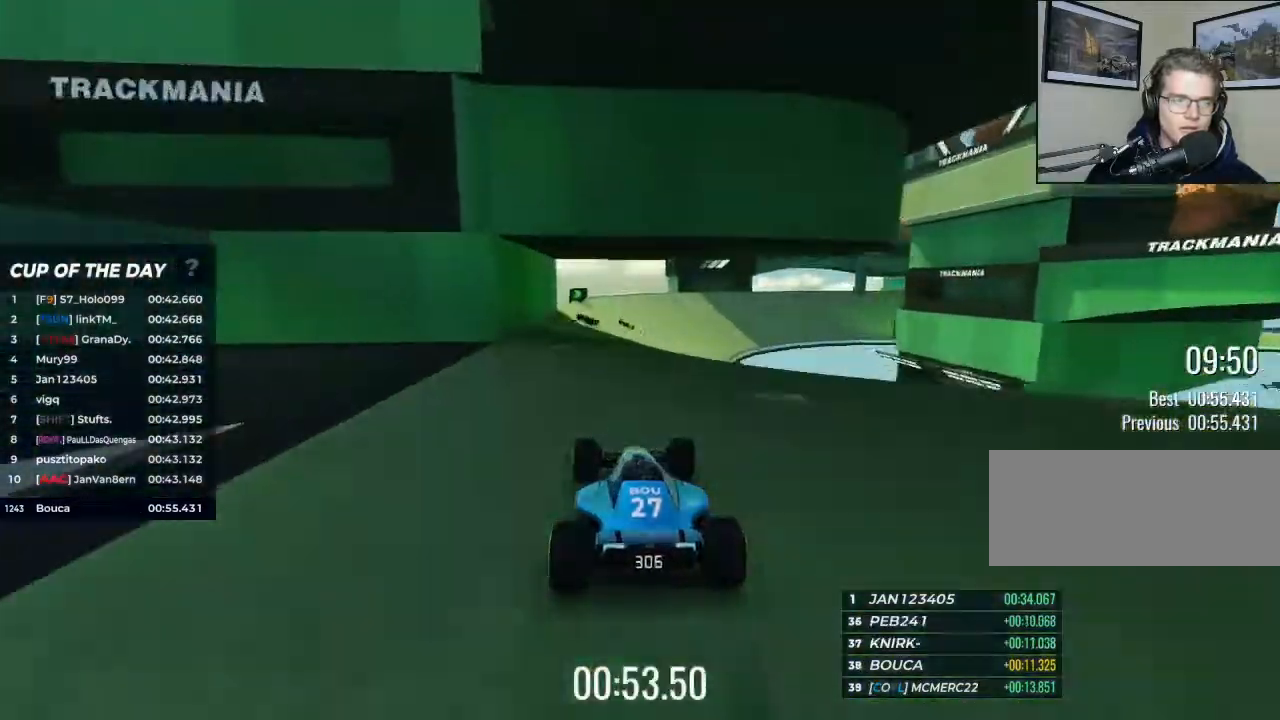
{"keys": ["right", "up"], "events": [[233, "right", "down"]]}
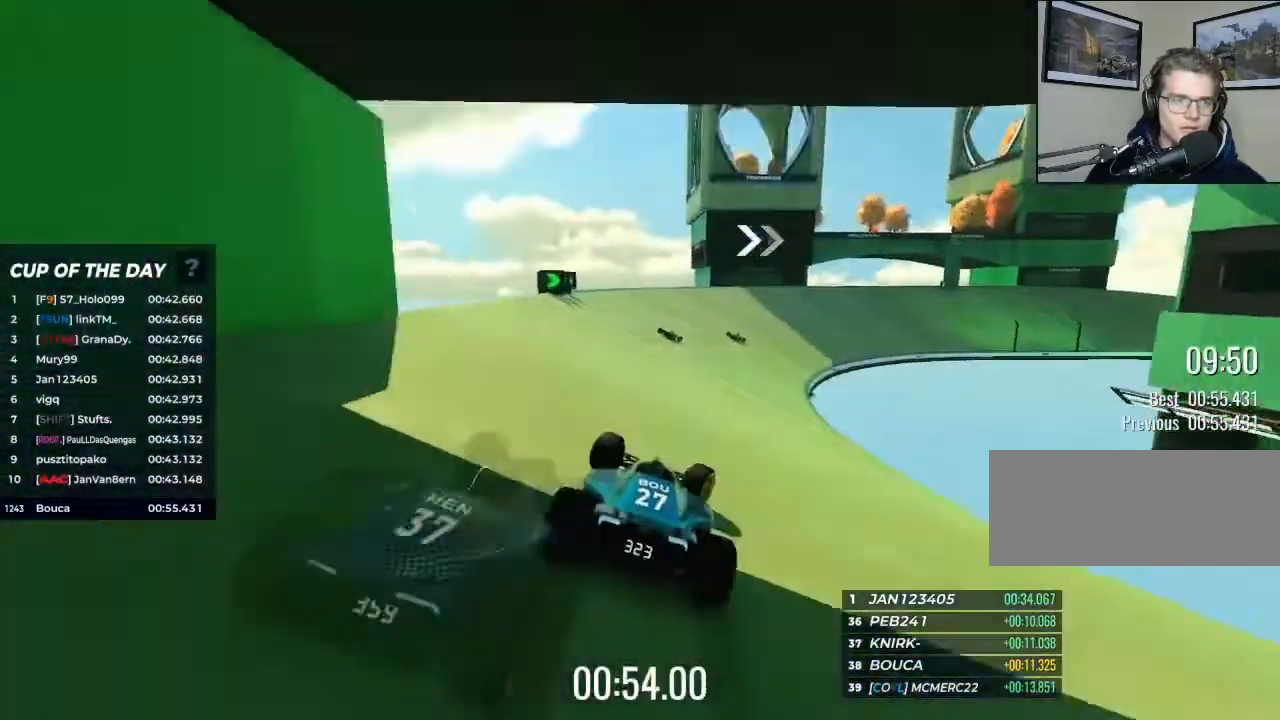
{"keys": ["right", "up"], "events": [[67, "right", "up"], [267, "right", "down"]]}
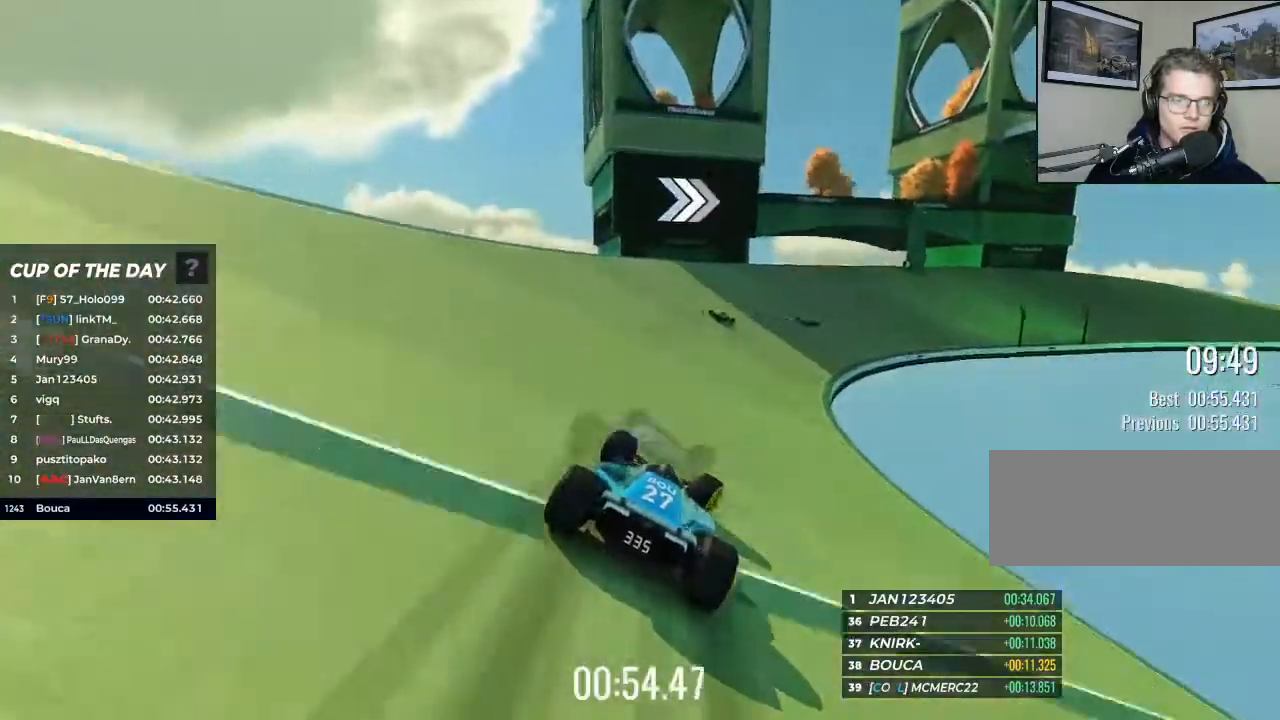
{"keys": ["right", "up"], "events": []}
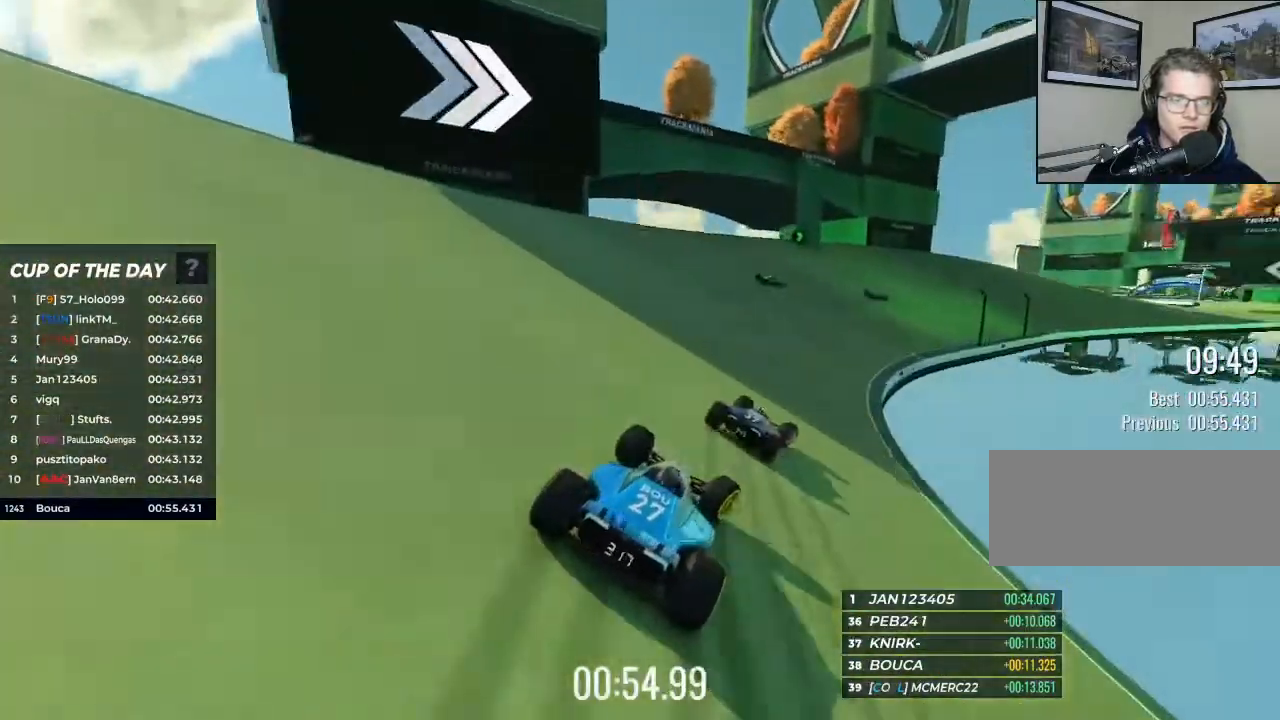
{"keys": ["right", "up"], "events": []}
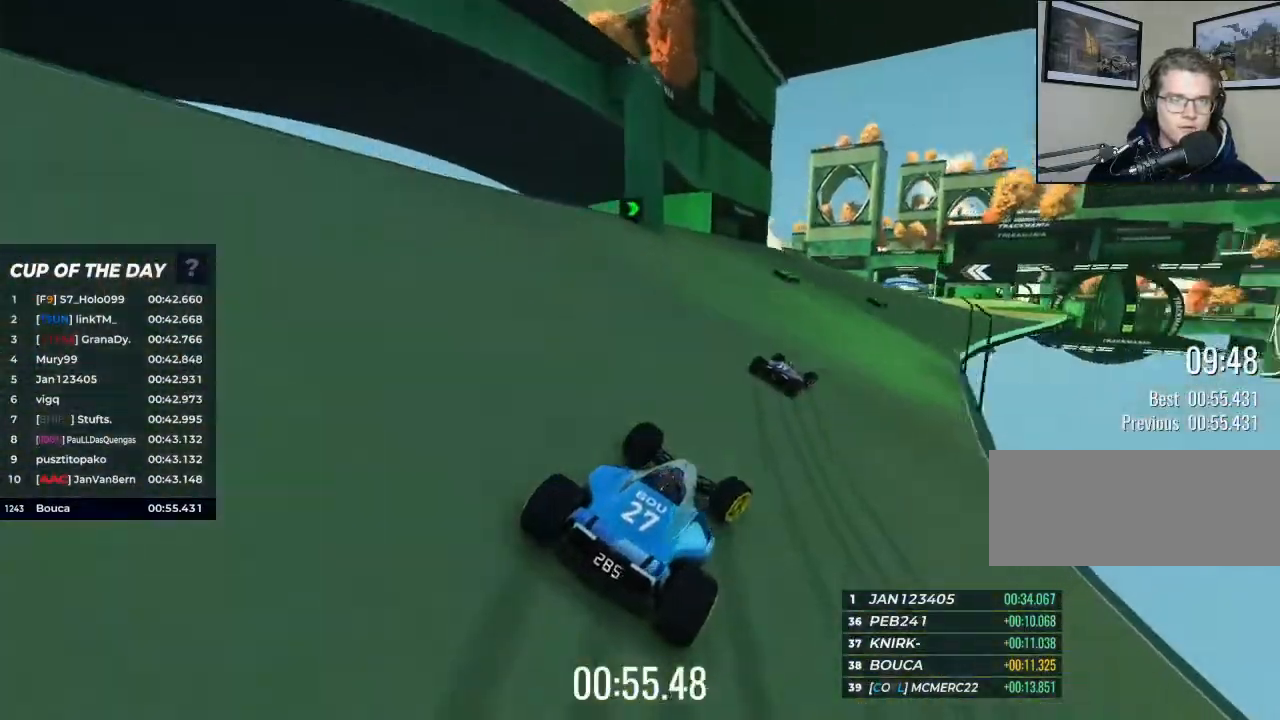
{"keys": ["up"], "events": [[33, "right", "up"], [200, "right", "down"], [400, "right", "up"]]}
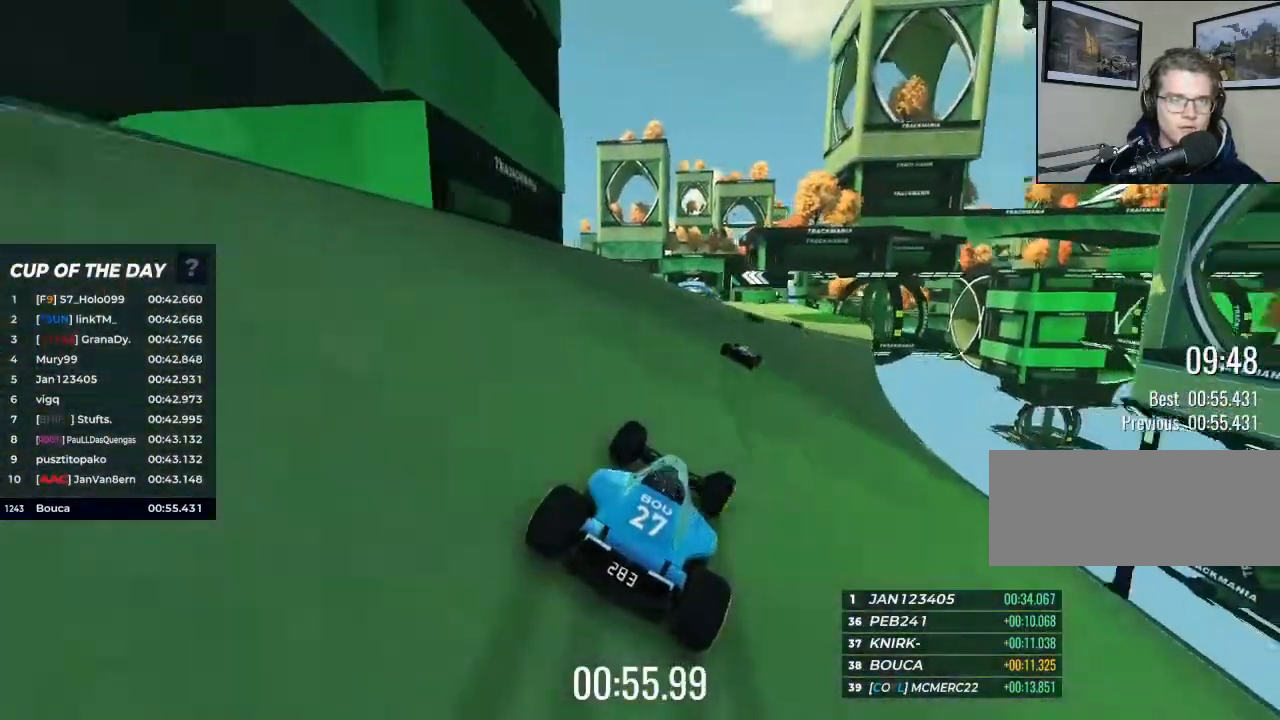
{"keys": ["up"], "events": [[100, "right", "down"], [333, "right", "up"]]}